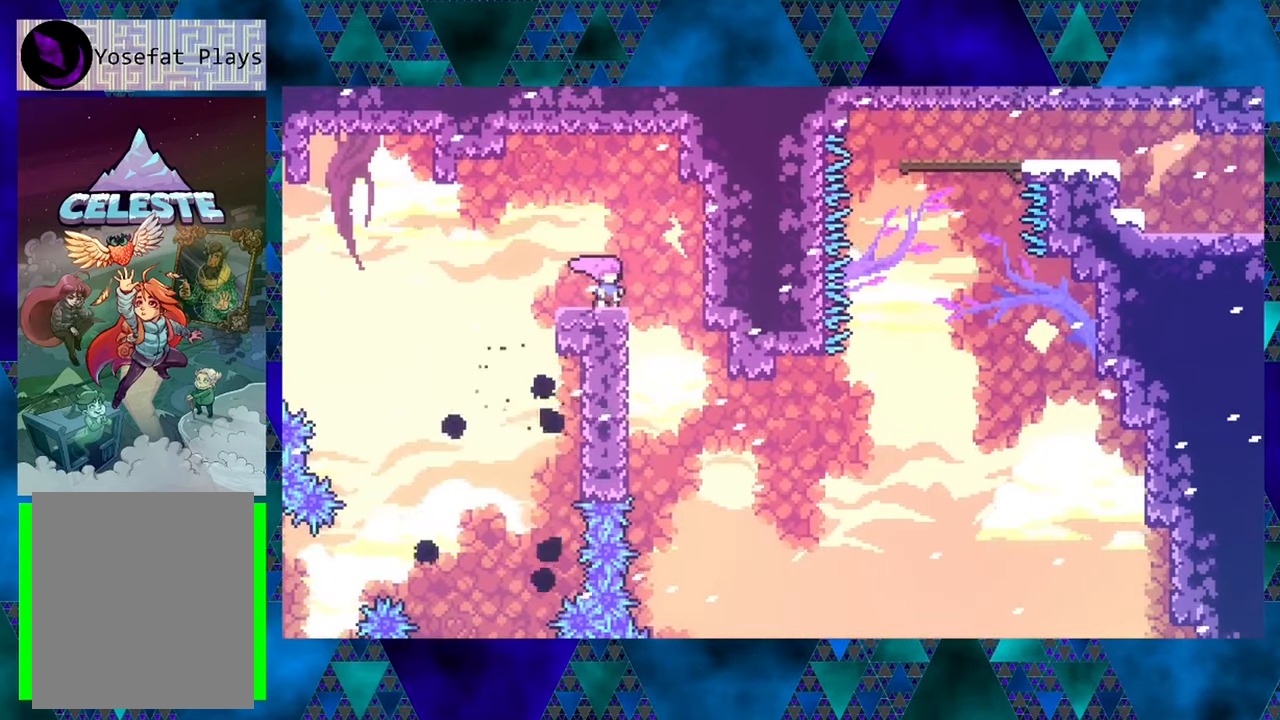
Gameplay with a controller (Nintendo layout); each line is a JSON object with the inputs held at the frame after it. "events" lists button and stick changes between this image and that frame as [ms after this image, input, new state], when the widget could be followed in between. Not read: L3 R3 right_stick.
{"buttons": ["DPAD_LEFT"], "left_stick": "center", "events": [[117, "DPAD_RIGHT", "down"], [350, "DPAD_RIGHT", "up"], [383, "DPAD_LEFT", "down"]]}
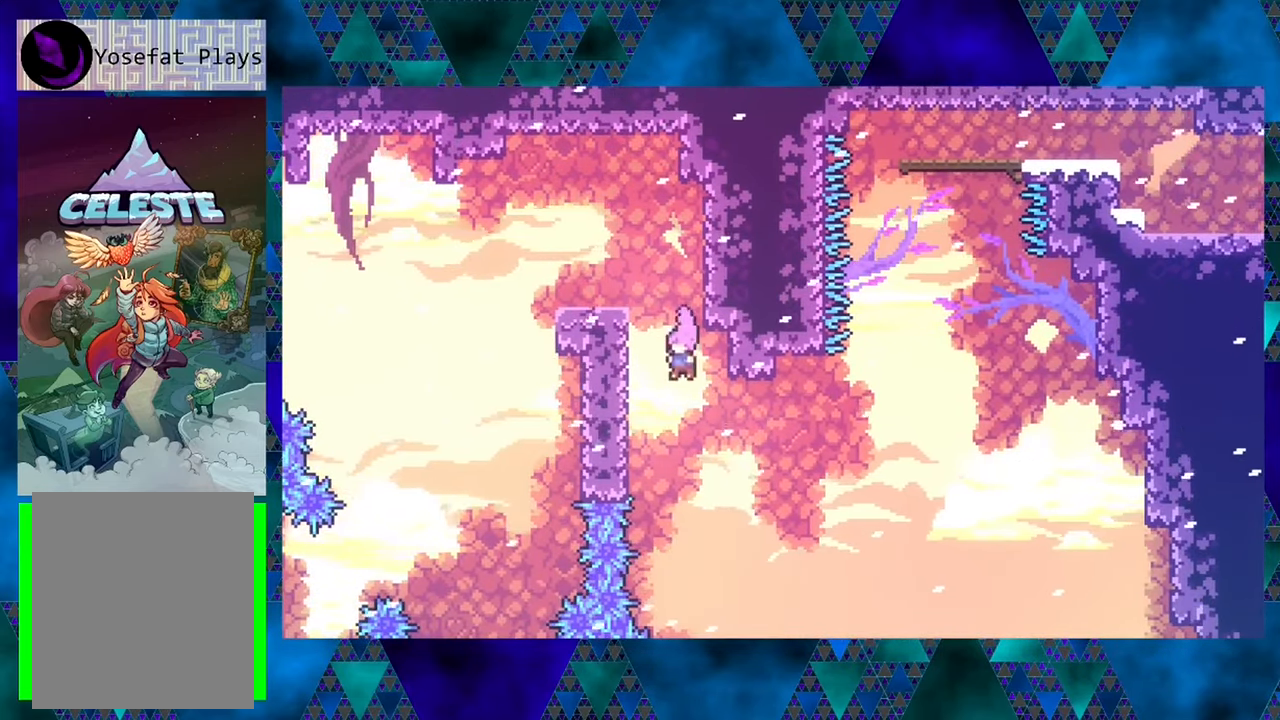
{"buttons": ["R1"], "left_stick": "center", "events": [[250, "R1", "down"], [450, "DPAD_LEFT", "up"]]}
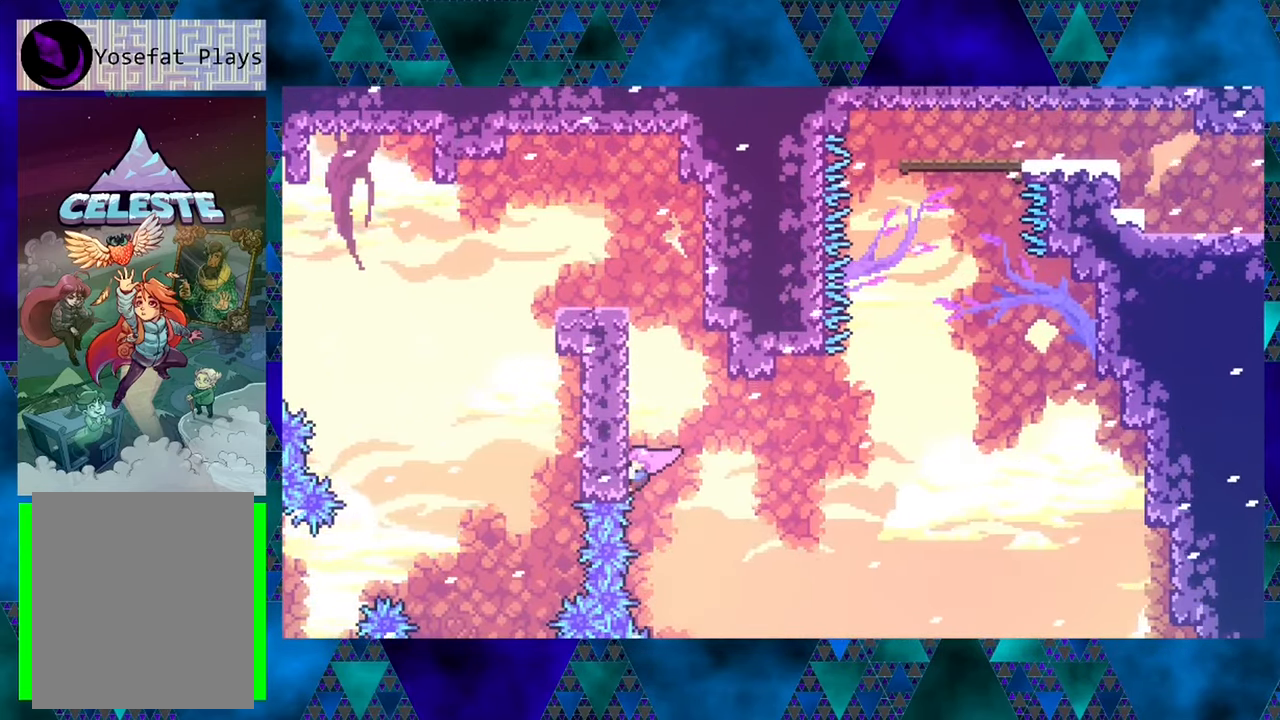
{"buttons": ["B", "R1", "DPAD_RIGHT"], "left_stick": "center", "events": [[167, "DPAD_RIGHT", "down"], [317, "B", "down"]]}
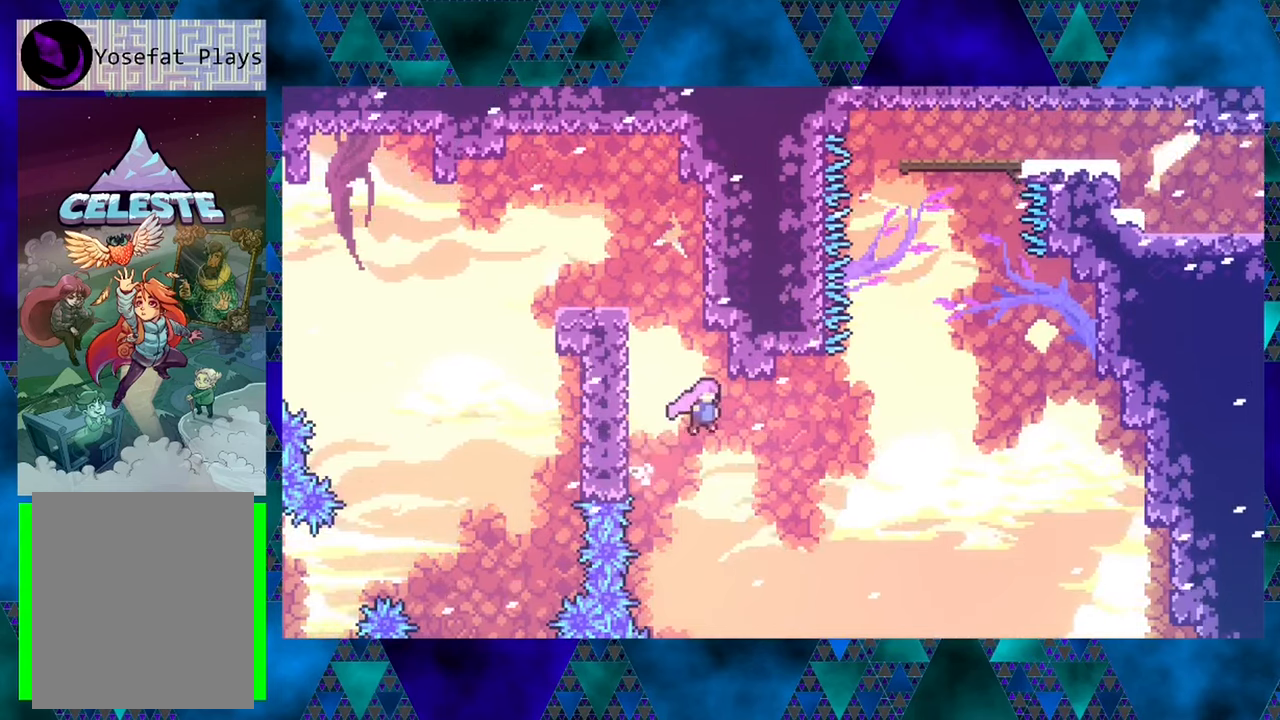
{"buttons": ["Y", "R1", "DPAD_UP", "DPAD_RIGHT"], "left_stick": "center", "events": [[34, "B", "up"], [217, "DPAD_UP", "down"], [434, "Y", "down"]]}
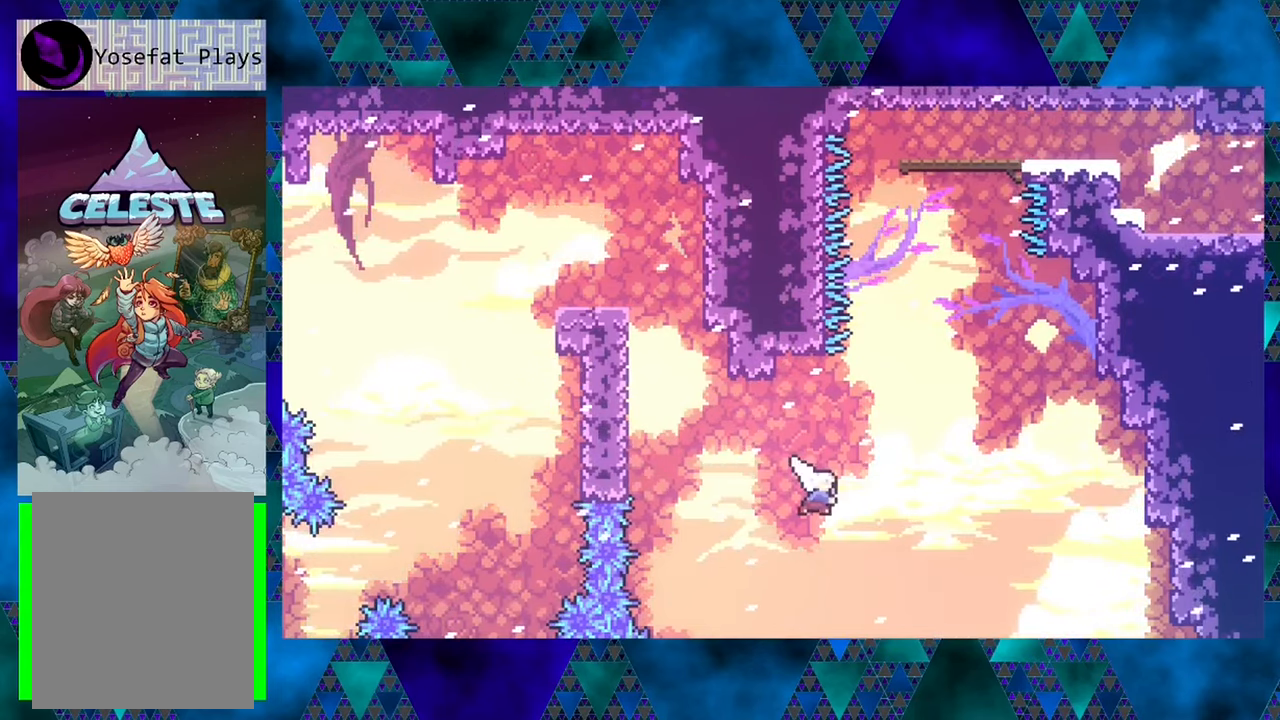
{"buttons": ["Y", "R1", "DPAD_UP"], "left_stick": "center", "events": [[267, "DPAD_RIGHT", "up"], [300, "Y", "up"], [417, "Y", "down"]]}
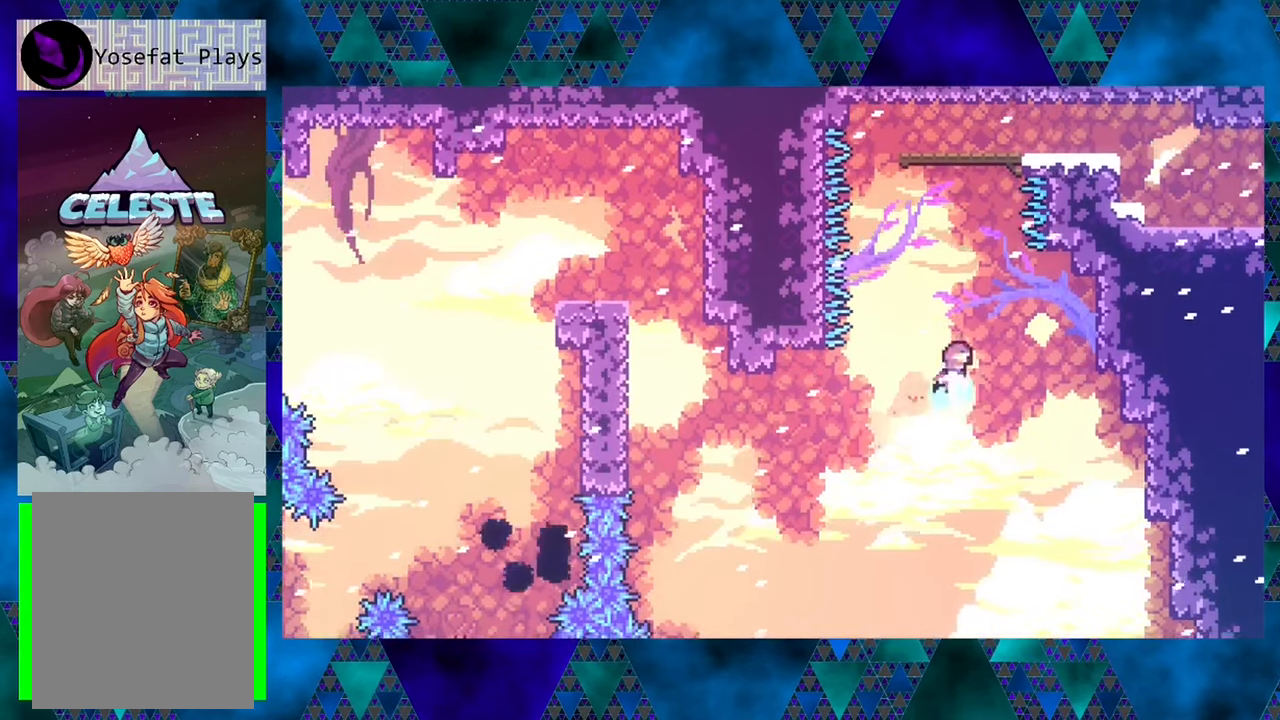
{"buttons": ["Y", "R1", "DPAD_RIGHT"], "left_stick": "center", "events": [[417, "DPAD_RIGHT", "down"], [484, "DPAD_UP", "up"]]}
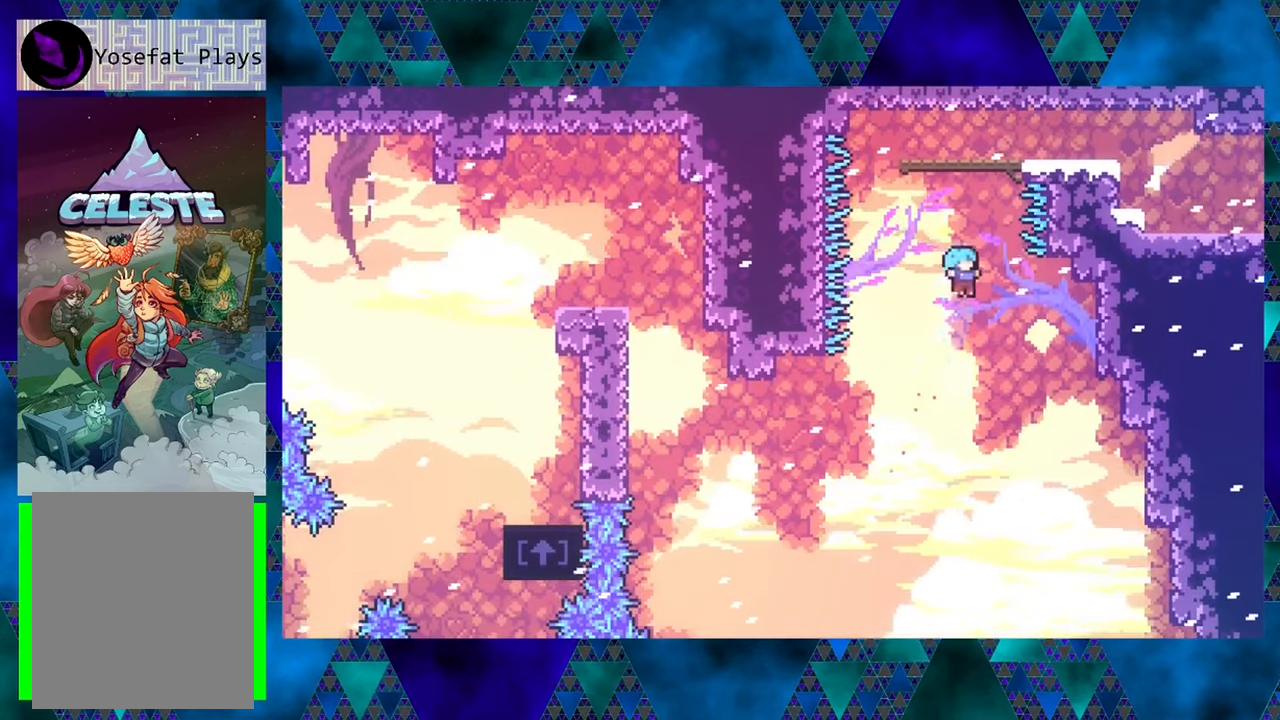
{"buttons": ["R1", "DPAD_RIGHT"], "left_stick": "center", "events": [[334, "Y", "up"]]}
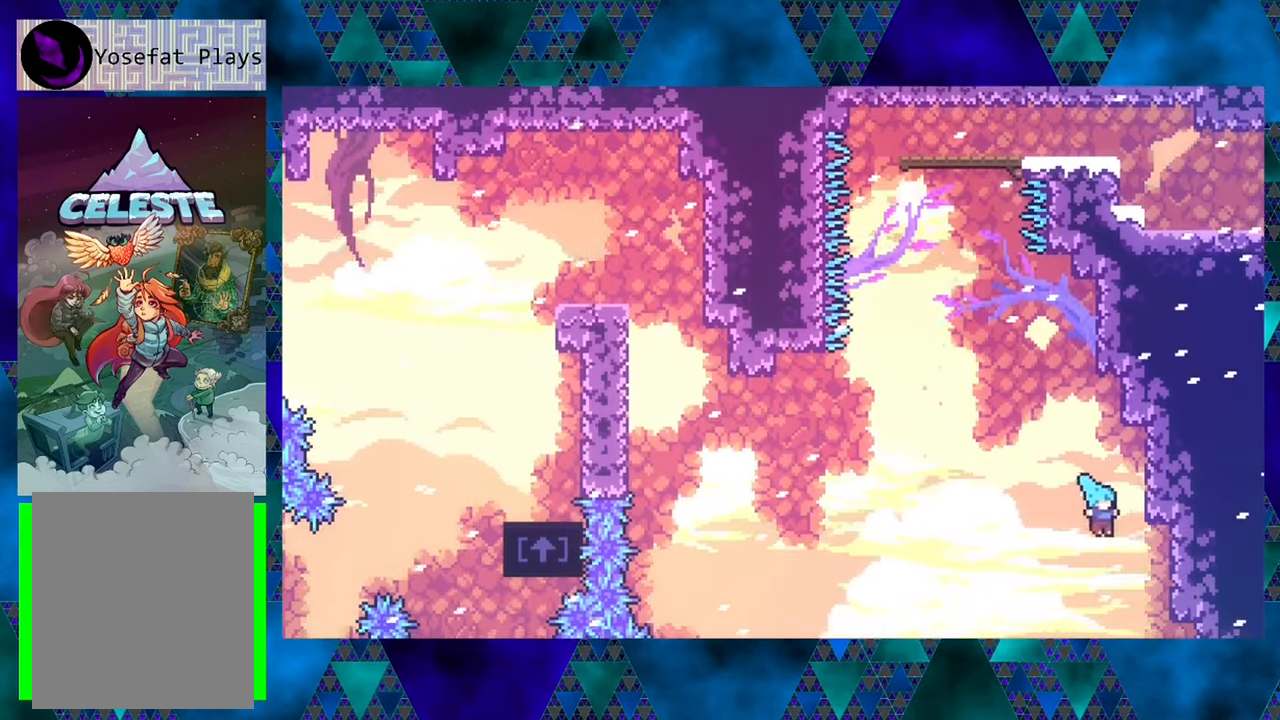
{"buttons": [], "left_stick": "center", "events": [[434, "DPAD_RIGHT", "up"], [450, "R1", "up"]]}
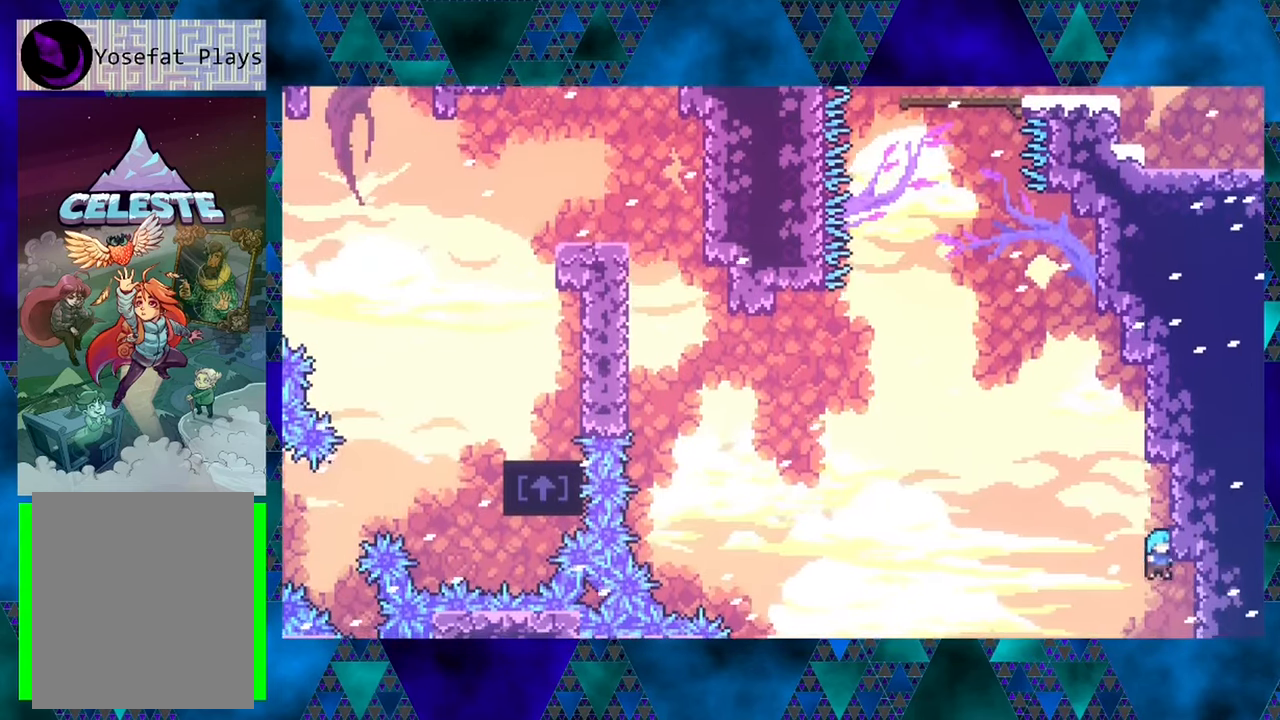
{"buttons": [], "left_stick": "center", "events": []}
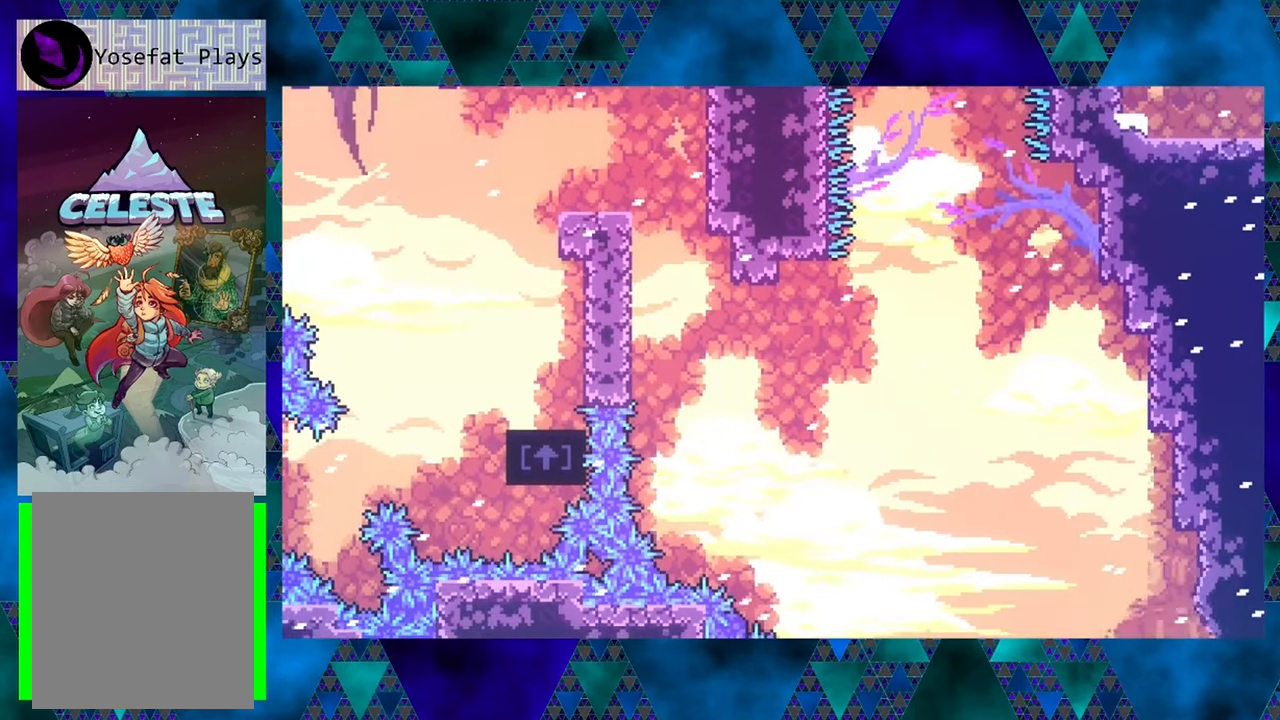
{"buttons": [], "left_stick": "center", "events": []}
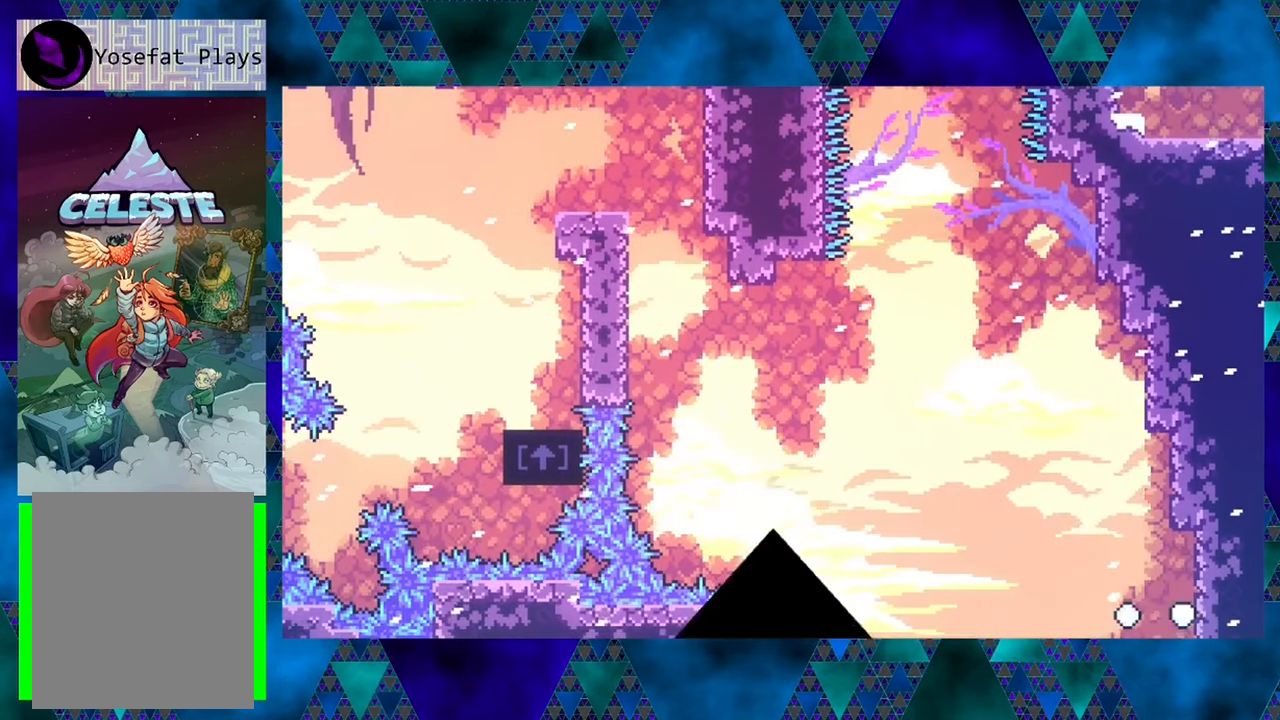
{"buttons": [], "left_stick": "center", "events": []}
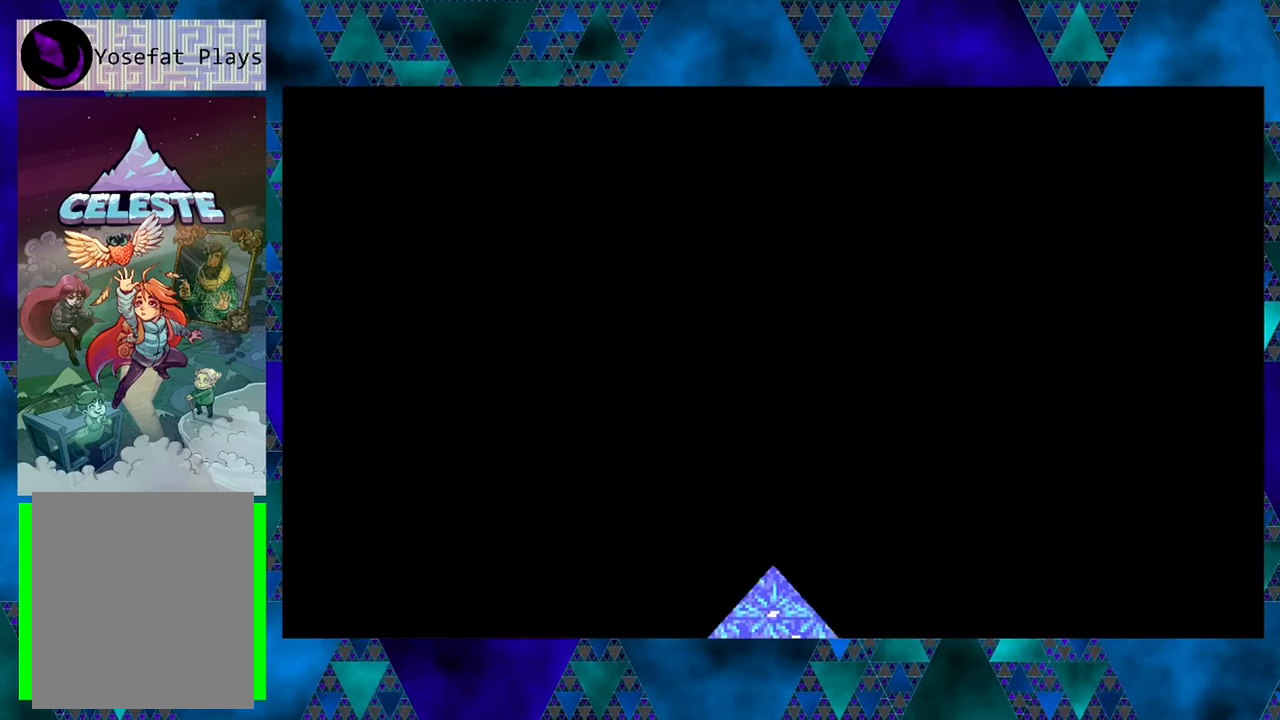
{"buttons": [], "left_stick": "center", "events": []}
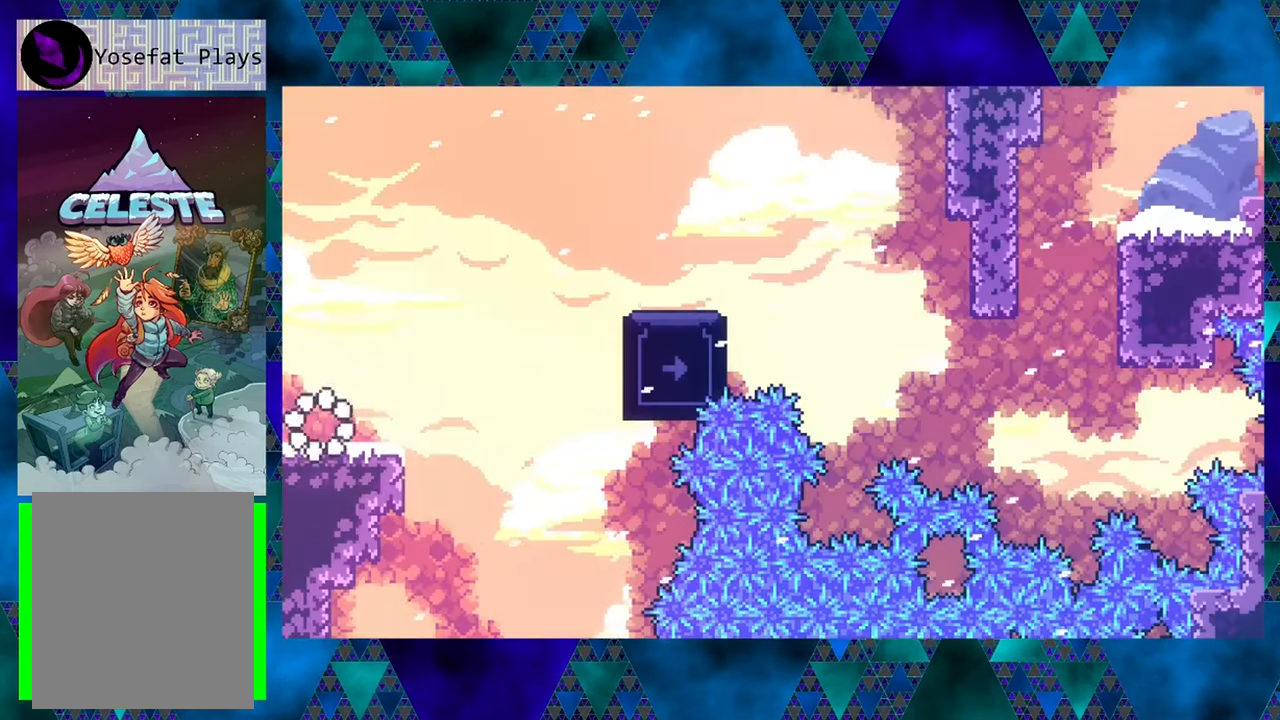
{"buttons": ["DPAD_RIGHT"], "left_stick": "center", "events": [[234, "DPAD_RIGHT", "down"]]}
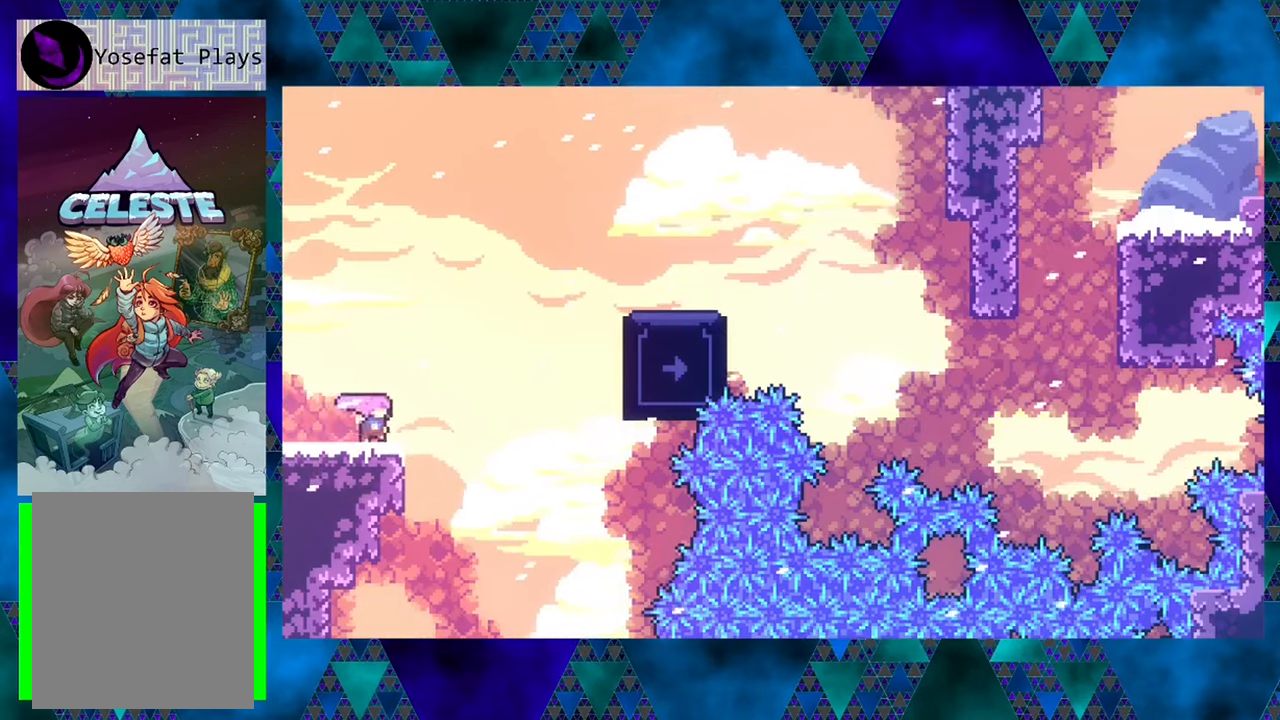
{"buttons": ["B", "Y", "DPAD_UP", "DPAD_RIGHT"], "left_stick": "center", "events": [[16, "B", "down"], [66, "DPAD_UP", "down"], [366, "Y", "down"]]}
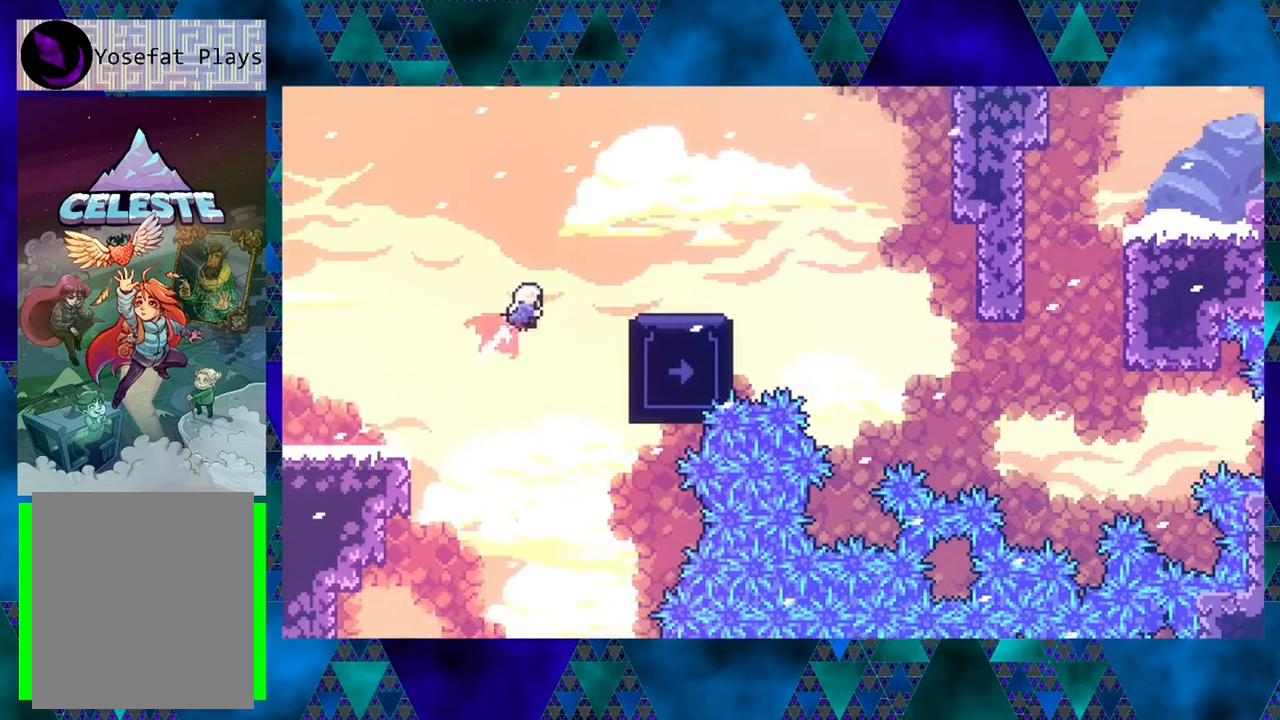
{"buttons": [], "left_stick": "center", "events": [[200, "Y", "up"], [283, "B", "up"], [283, "DPAD_UP", "up"], [366, "DPAD_RIGHT", "up"]]}
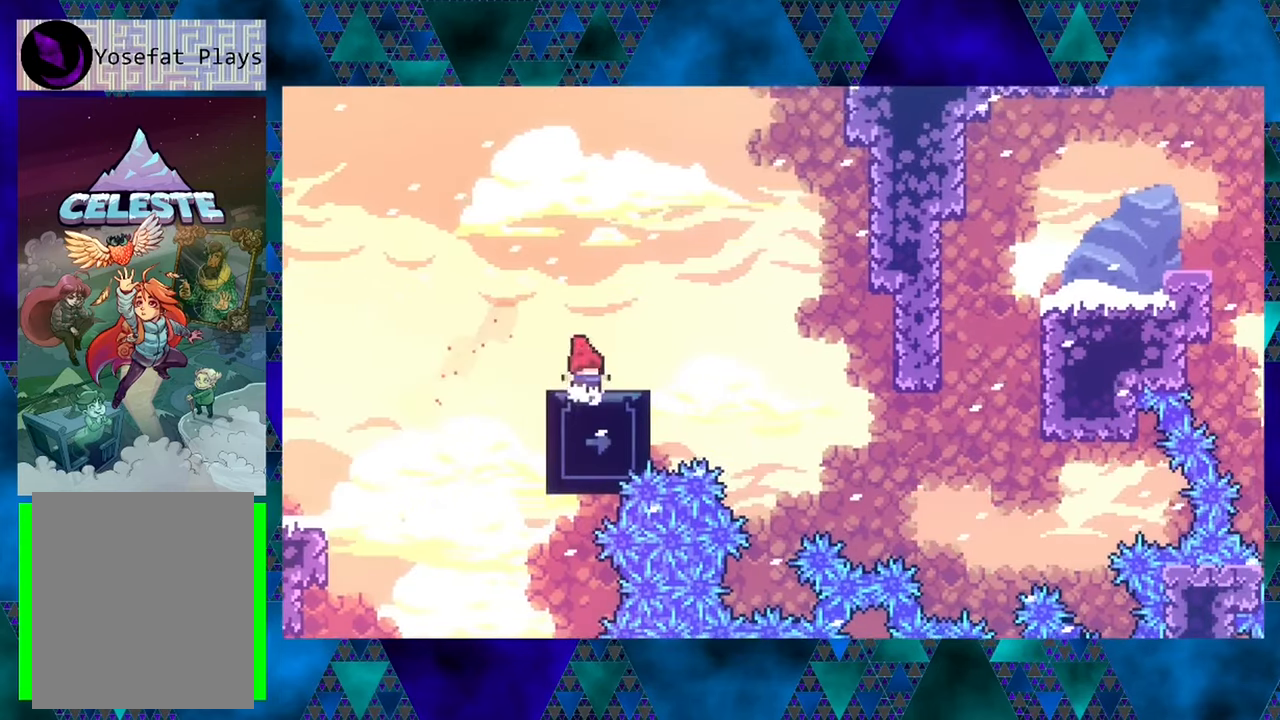
{"buttons": [], "left_stick": "center", "events": []}
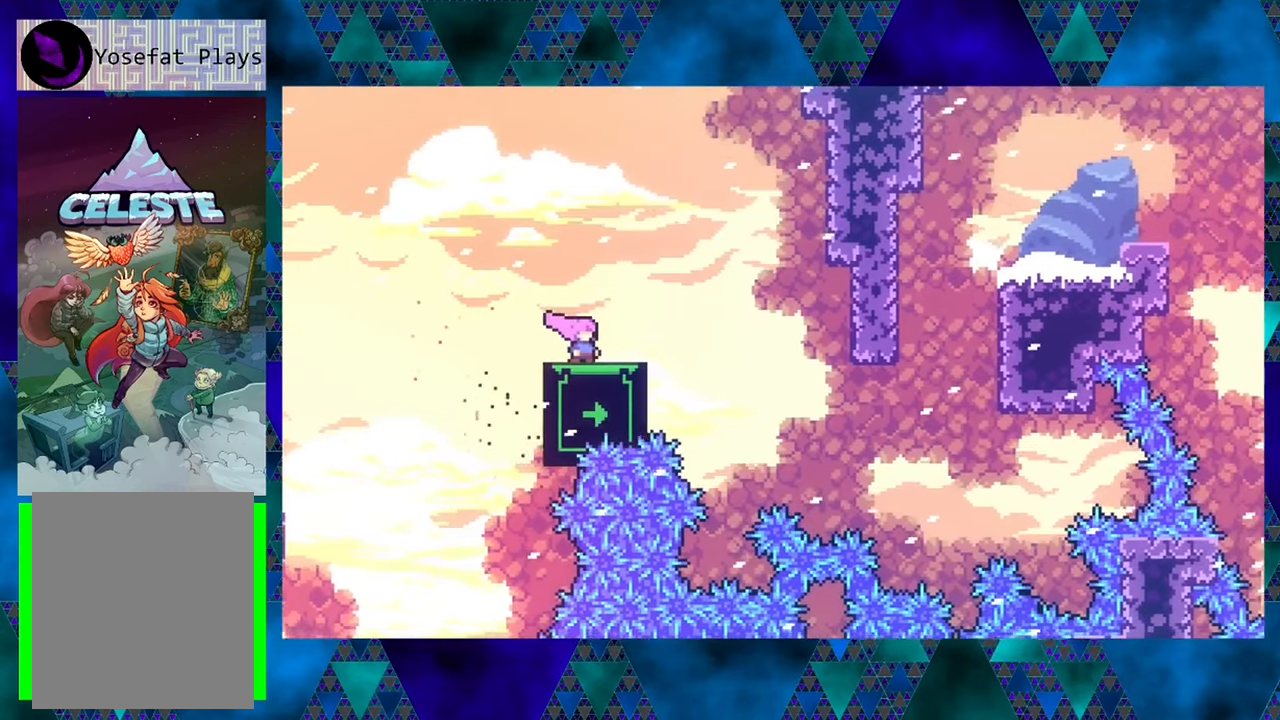
{"buttons": [], "left_stick": "center", "events": []}
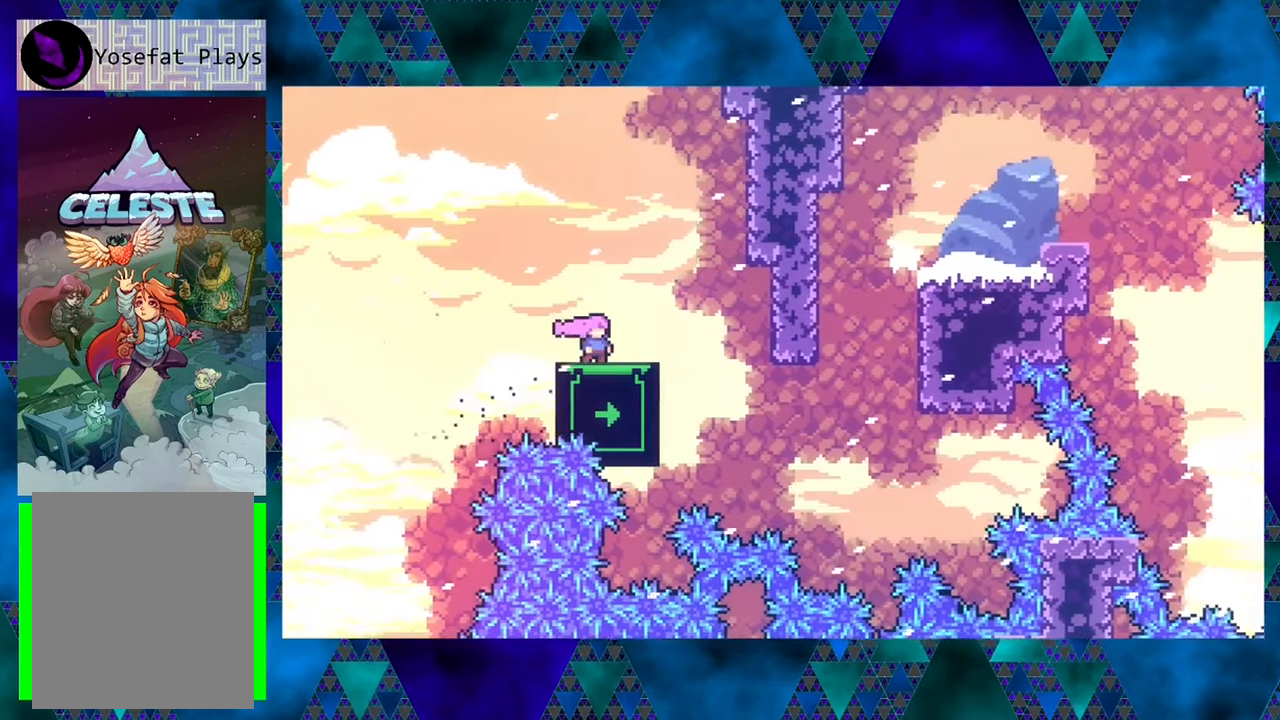
{"buttons": ["DPAD_DOWN"], "left_stick": "center", "events": [[483, "DPAD_DOWN", "down"]]}
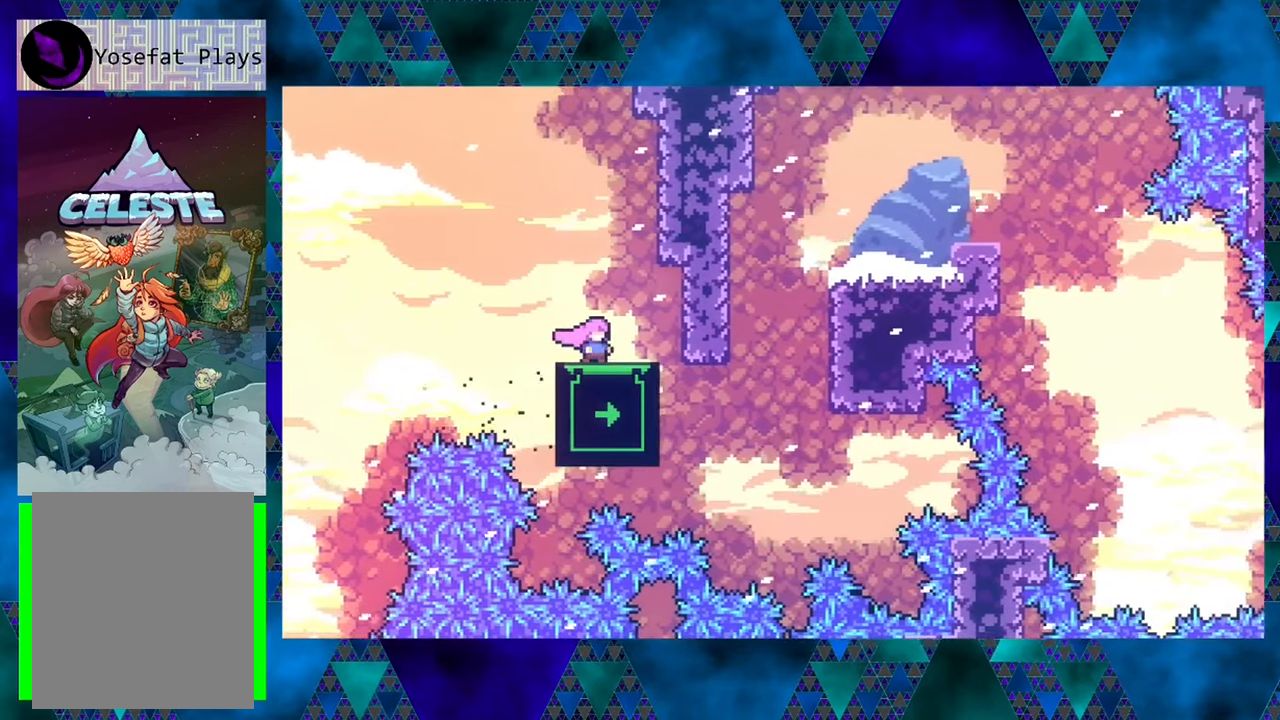
{"buttons": [], "left_stick": "center", "events": [[366, "DPAD_DOWN", "up"]]}
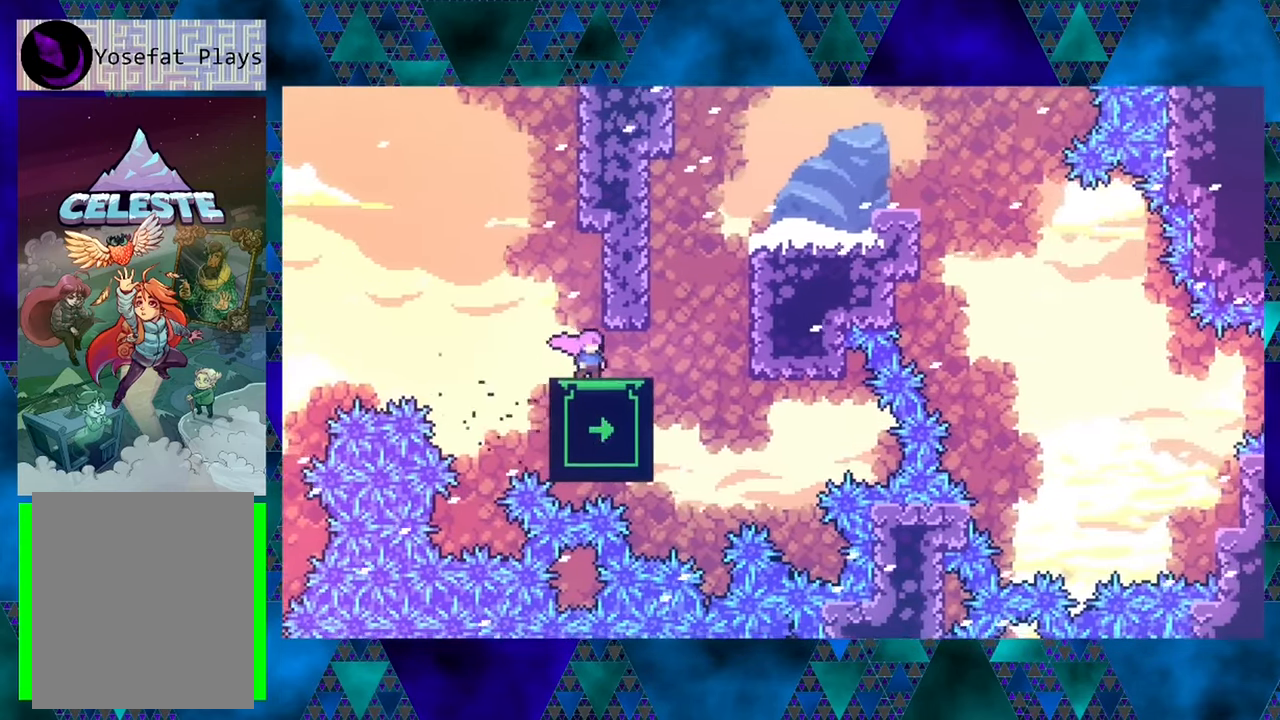
{"buttons": [], "left_stick": "center", "events": [[83, "DPAD_DOWN", "down"], [283, "DPAD_DOWN", "up"]]}
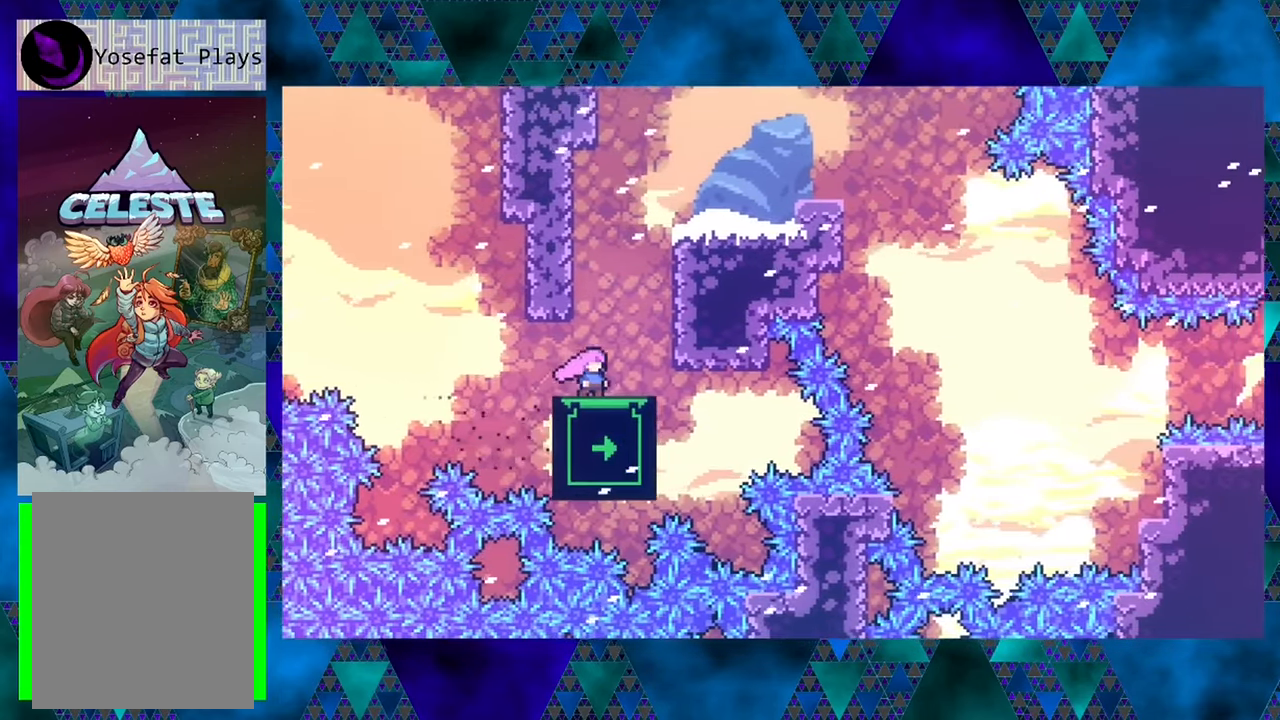
{"buttons": ["B", "Y", "DPAD_UP", "DPAD_RIGHT"], "left_stick": "center", "events": [[83, "DPAD_UP", "down"], [166, "B", "down"], [466, "Y", "down"], [500, "DPAD_RIGHT", "down"]]}
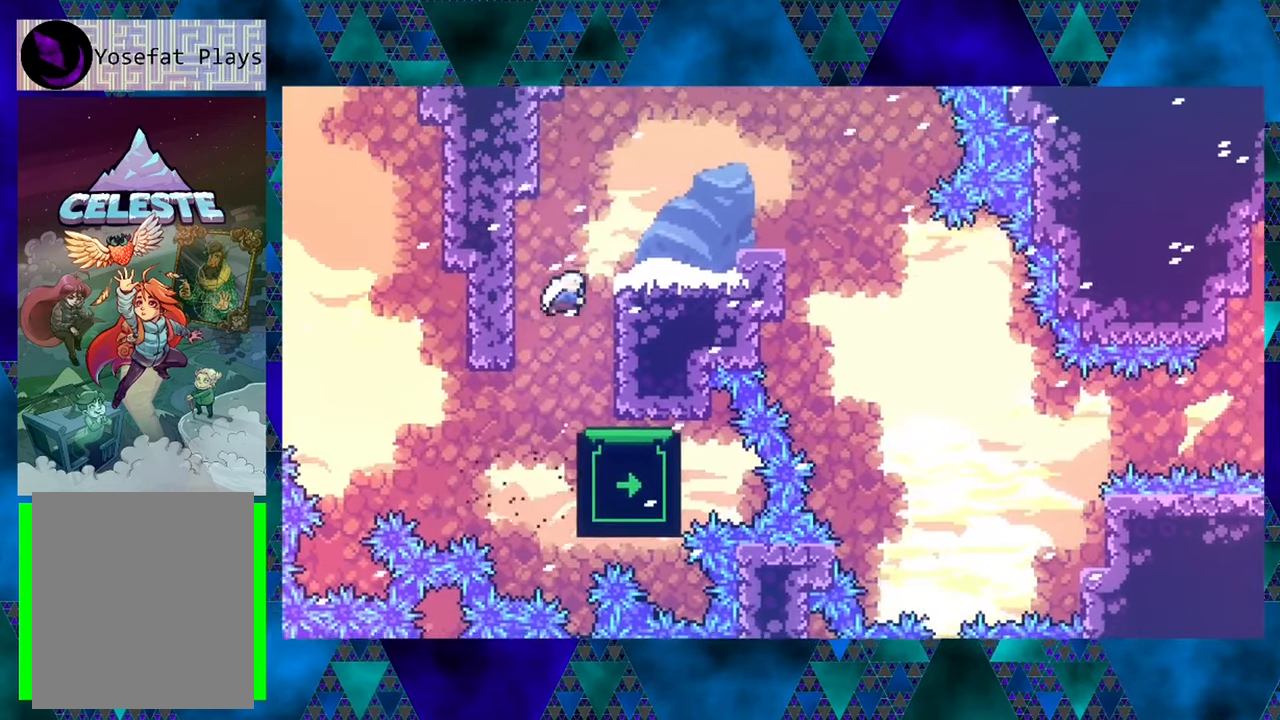
{"buttons": [], "left_stick": "center", "events": [[200, "DPAD_UP", "up"], [250, "Y", "up"], [283, "B", "up"], [450, "DPAD_RIGHT", "up"]]}
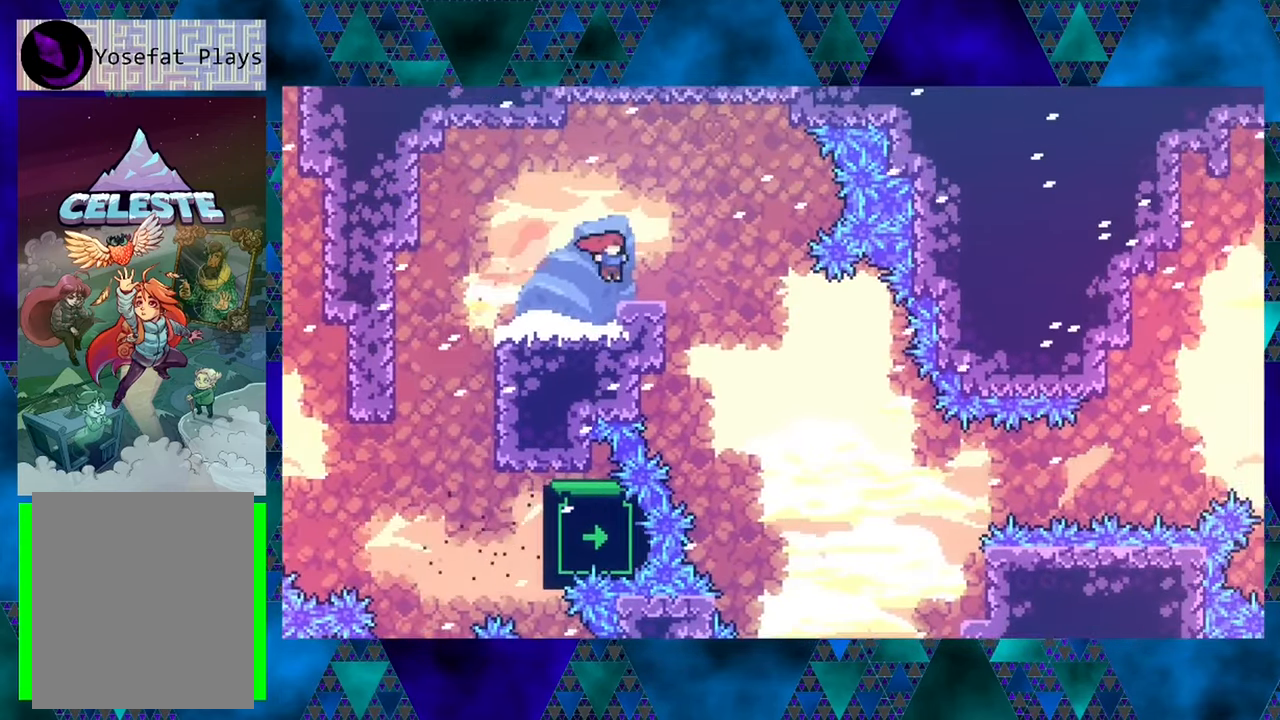
{"buttons": ["DPAD_RIGHT"], "left_stick": "center", "events": [[250, "B", "down"], [266, "DPAD_RIGHT", "down"], [433, "B", "up"]]}
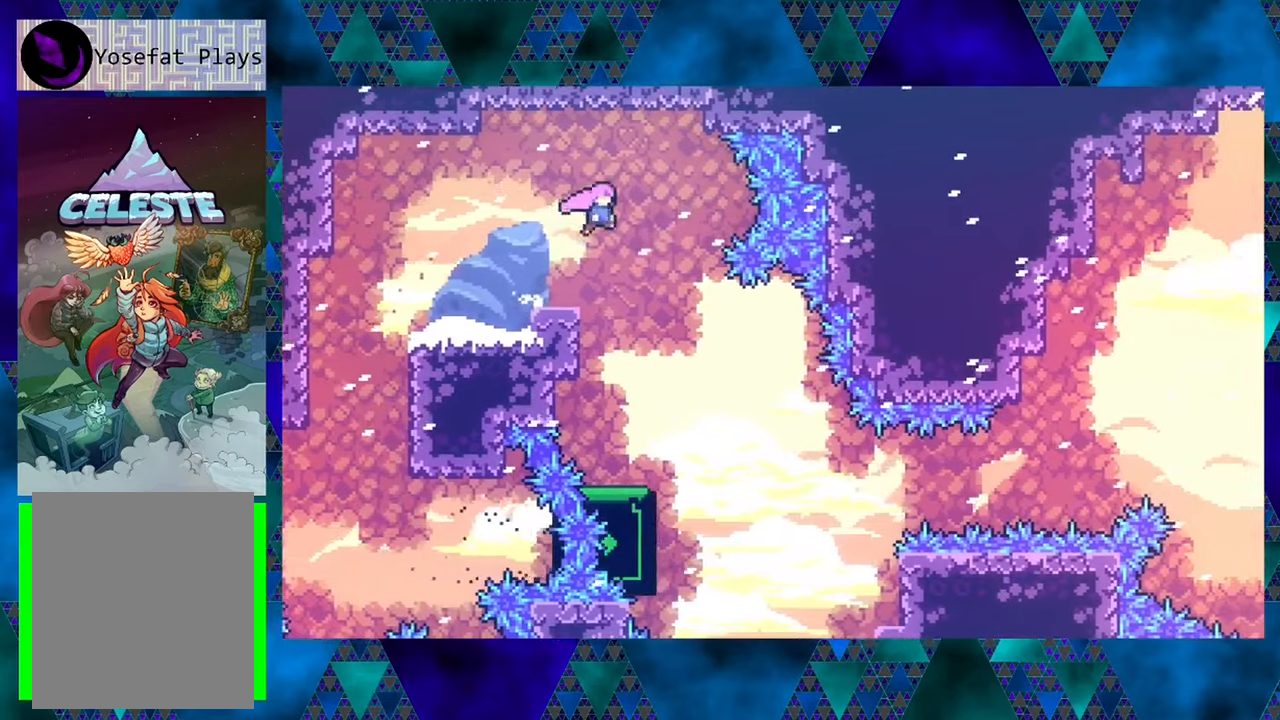
{"buttons": [], "left_stick": "center", "events": [[300, "DPAD_RIGHT", "up"]]}
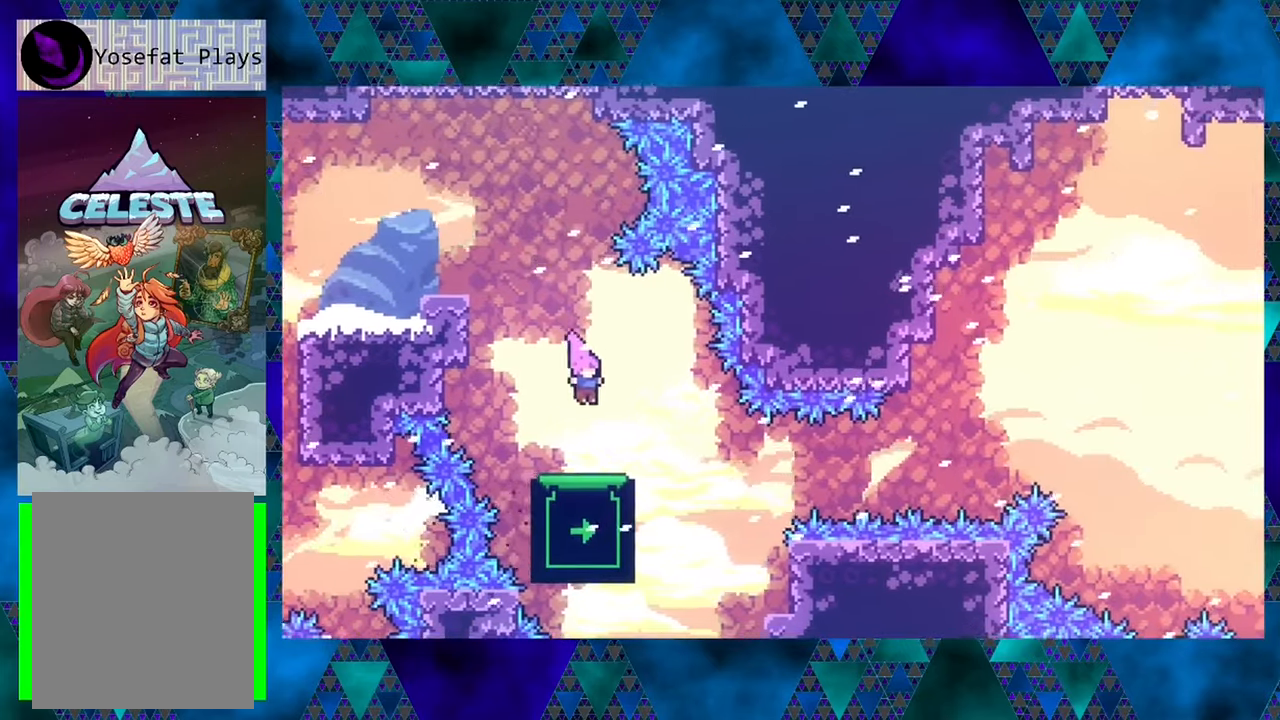
{"buttons": ["DPAD_UP"], "left_stick": "center", "events": [[67, "DPAD_UP", "down"]]}
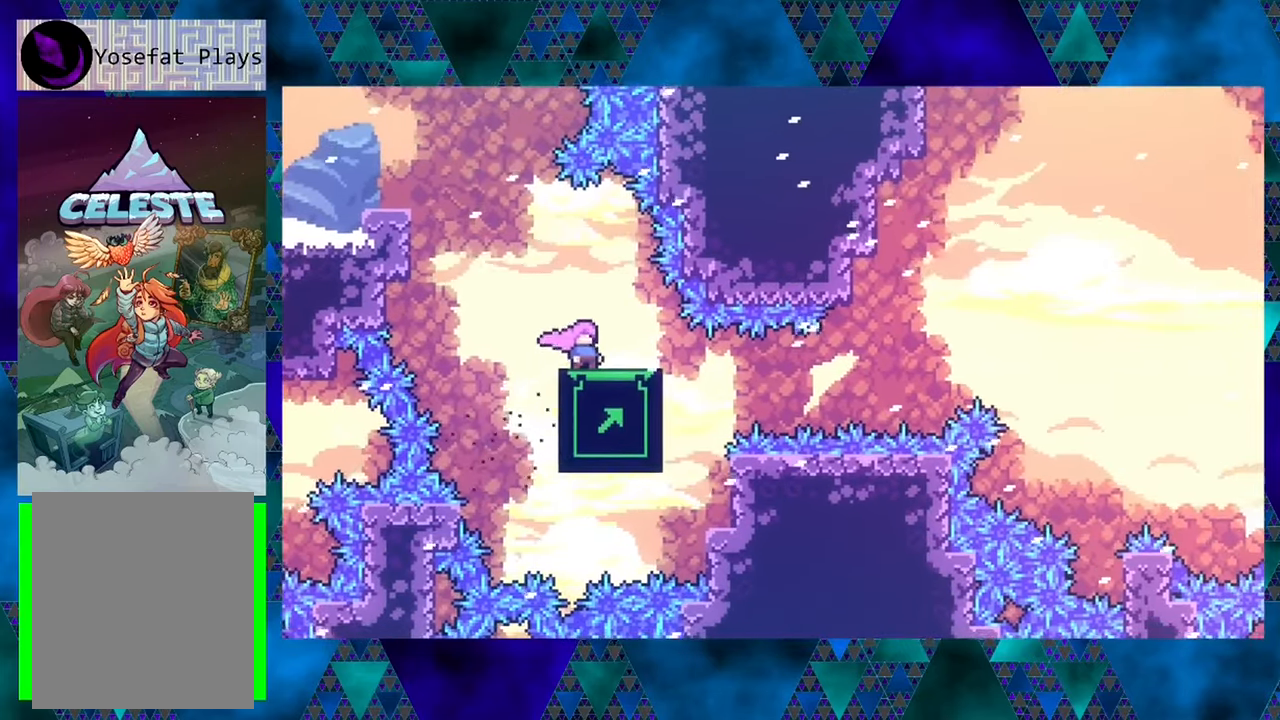
{"buttons": [], "left_stick": "center", "events": [[183, "DPAD_LEFT", "down"], [233, "B", "down"], [233, "DPAD_UP", "up"], [383, "B", "up"], [400, "DPAD_LEFT", "up"]]}
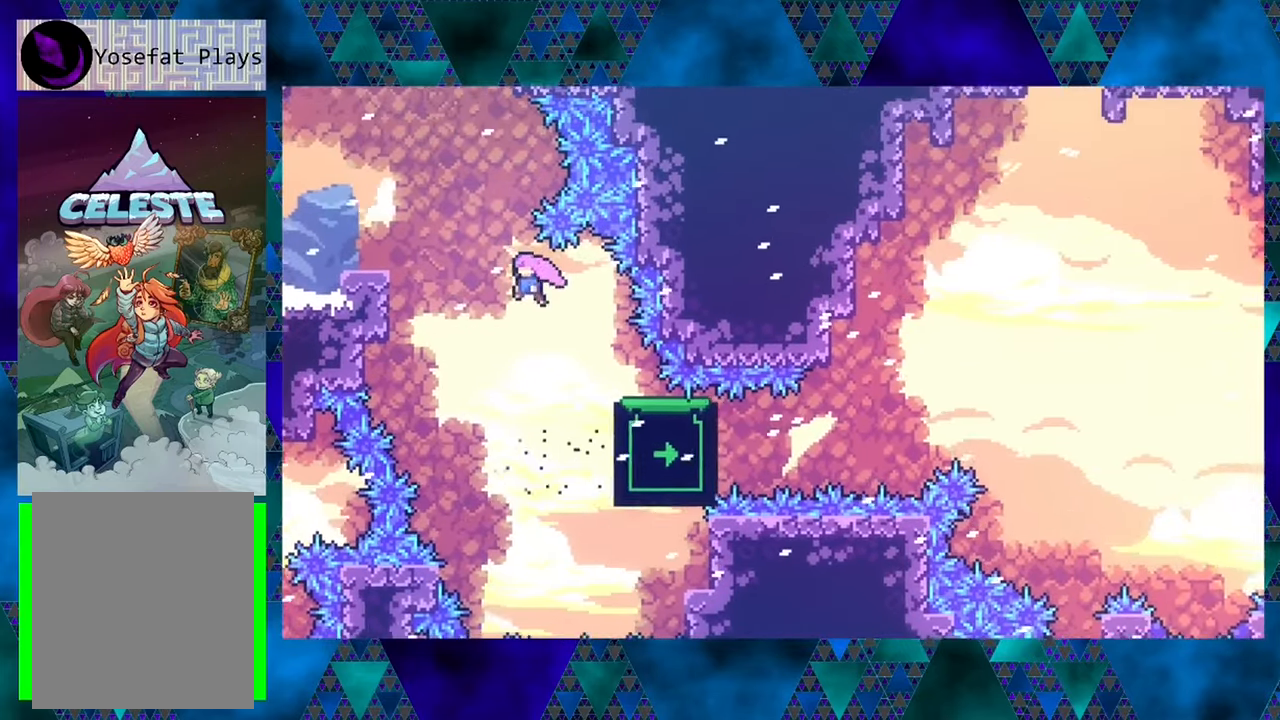
{"buttons": ["Y", "DPAD_RIGHT"], "left_stick": "center", "events": [[67, "DPAD_RIGHT", "down"], [433, "Y", "down"]]}
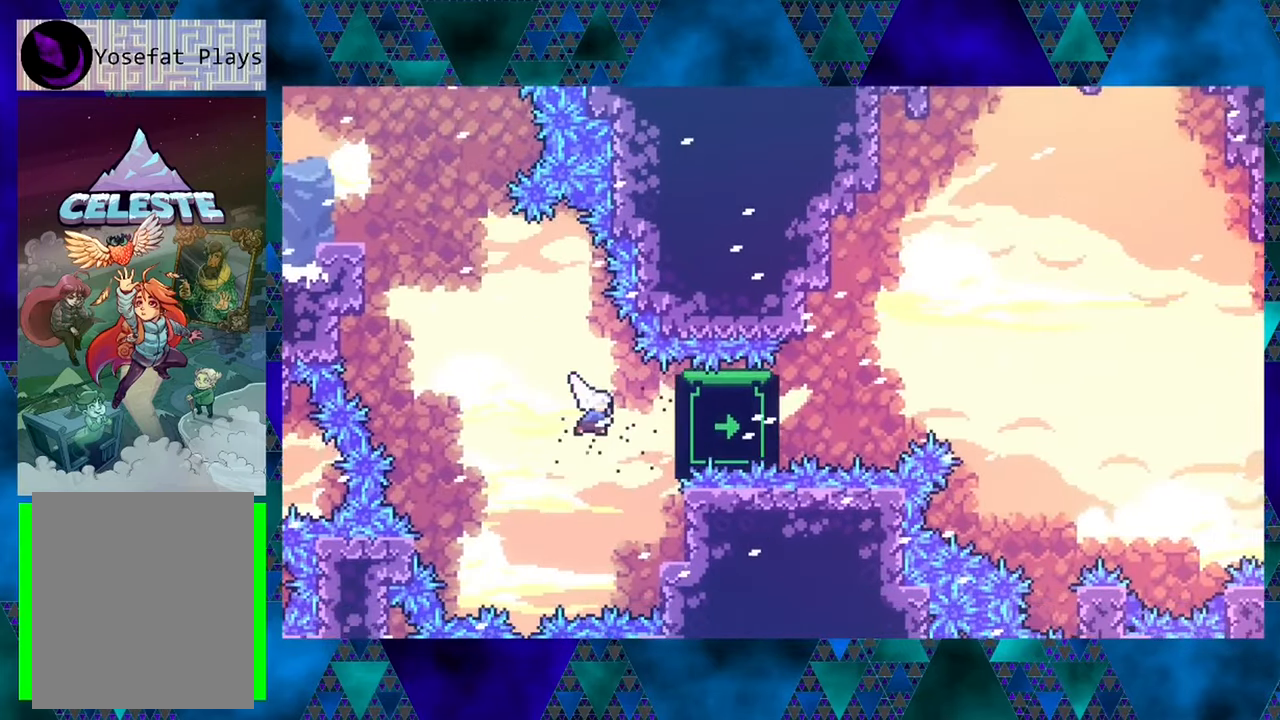
{"buttons": ["R1", "DPAD_UP", "DPAD_RIGHT"], "left_stick": "center", "events": [[67, "Y", "up"], [133, "R1", "down"], [350, "DPAD_UP", "down"]]}
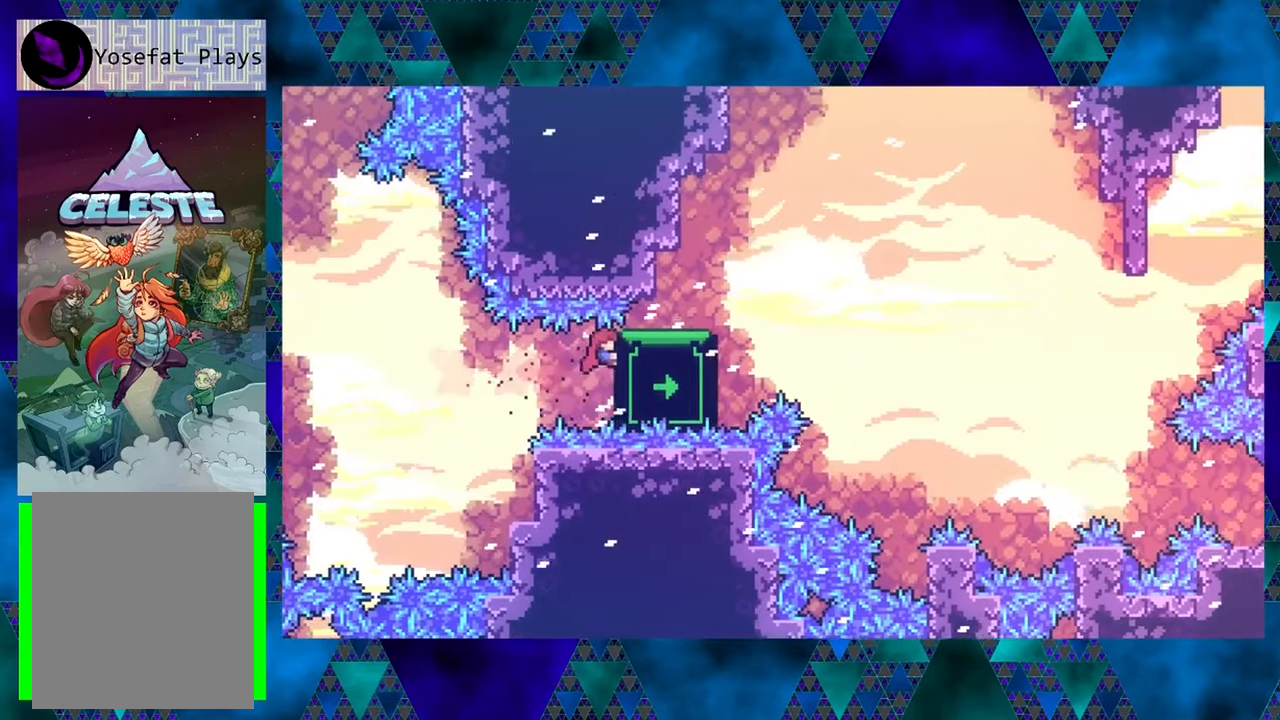
{"buttons": ["R1", "DPAD_UP", "DPAD_RIGHT"], "left_stick": "center", "events": [[117, "DPAD_UP", "up"], [200, "DPAD_RIGHT", "up"], [417, "DPAD_RIGHT", "down"], [417, "DPAD_UP", "down"]]}
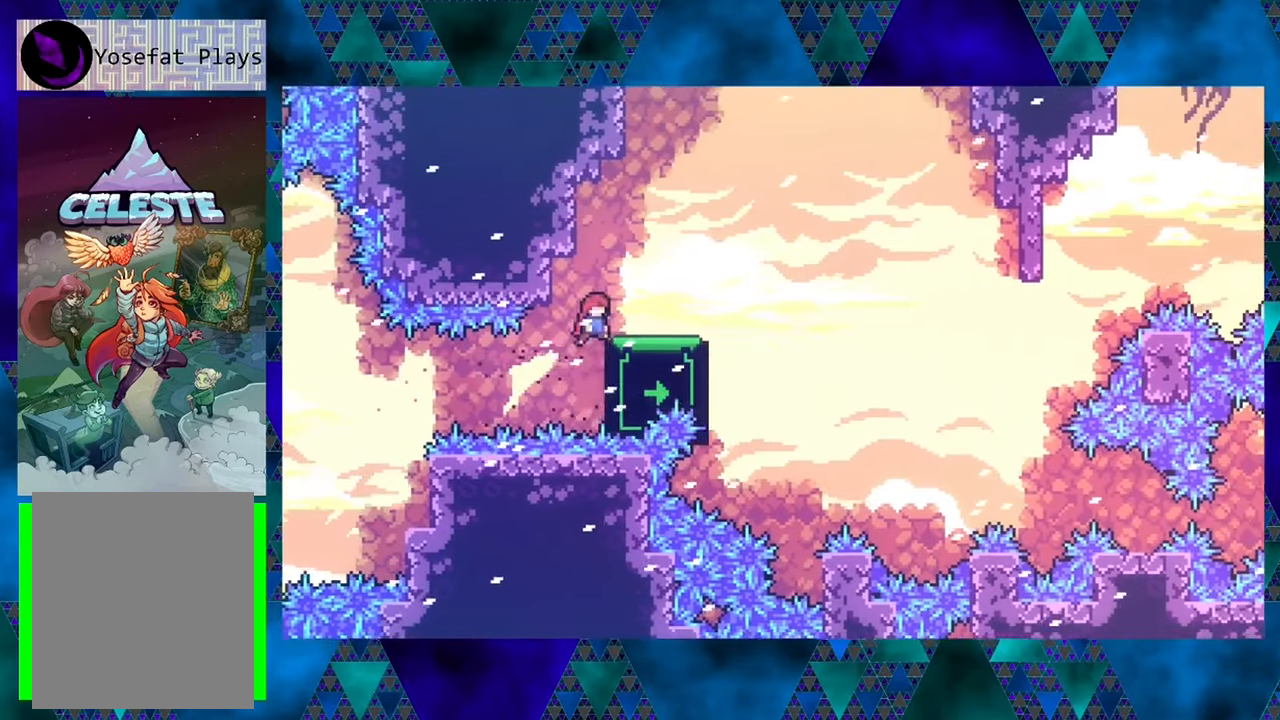
{"buttons": ["DPAD_RIGHT"], "left_stick": "center", "events": [[183, "DPAD_UP", "up"], [183, "R1", "up"]]}